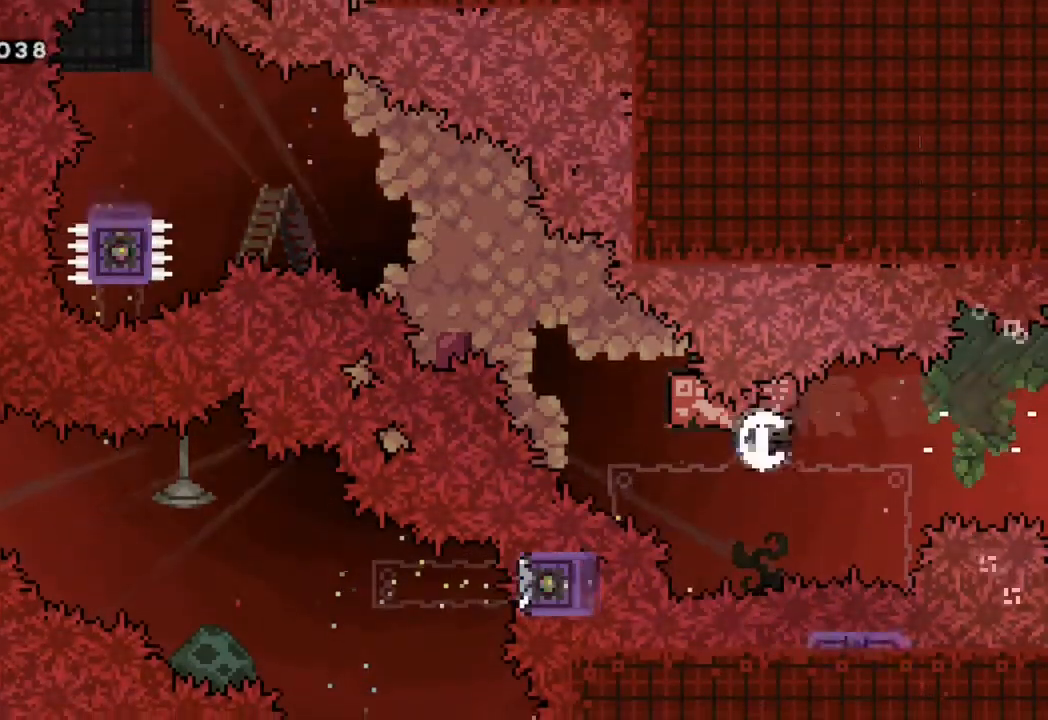
Gameplay with a controller (Xbox layout); each line is a JSON object with the inputs held at the frame after it (dt_ms = milliseconds from this image to that frame). "events" lists button and stick changes between this image and that frame as [ms after this image, input, new state], when the widget could be followed in between.
{"dt_ms": 500, "buttons": ["B", "DPAD_LEFT"], "left_stick": "center", "right_stick": "center", "events": [[17, "Y", "up"], [100, "B", "down"], [100, "DPAD_DOWN", "up"], [117, "DPAD_LEFT", "down"], [133, "L2", "down"], [183, "L2", "up"]]}
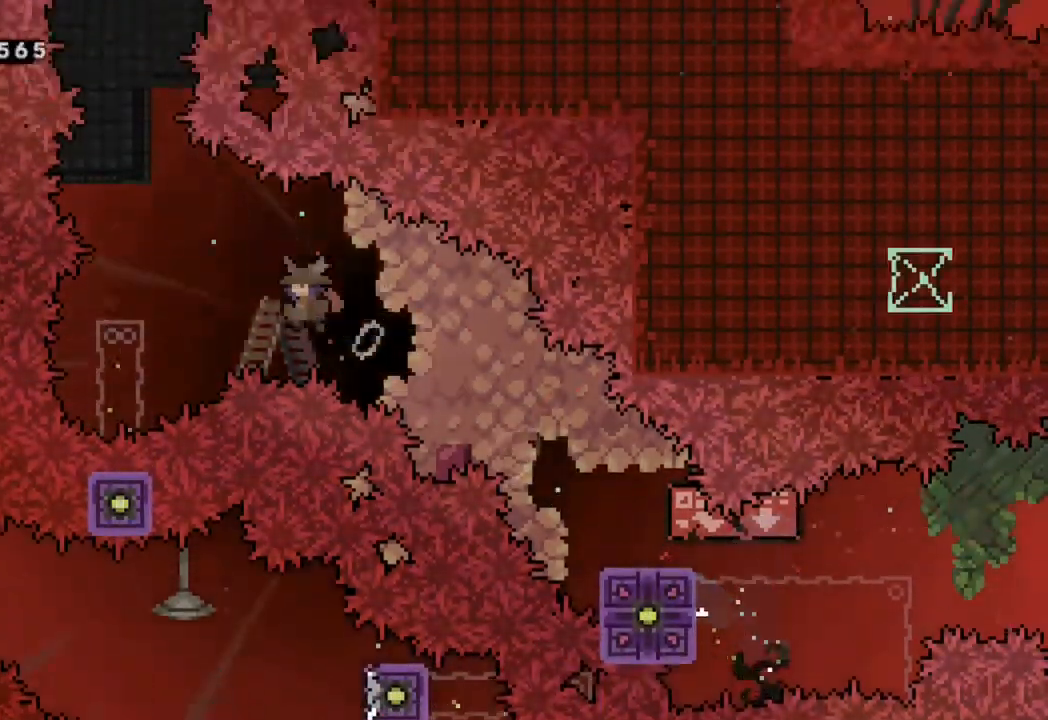
{"dt_ms": 500, "buttons": ["B"], "left_stick": "center", "right_stick": "center", "events": [[183, "B", "up"], [250, "DPAD_DOWN", "down"], [250, "DPAD_LEFT", "up"], [283, "Y", "down"], [417, "Y", "up"], [450, "DPAD_DOWN", "up"], [500, "B", "down"]]}
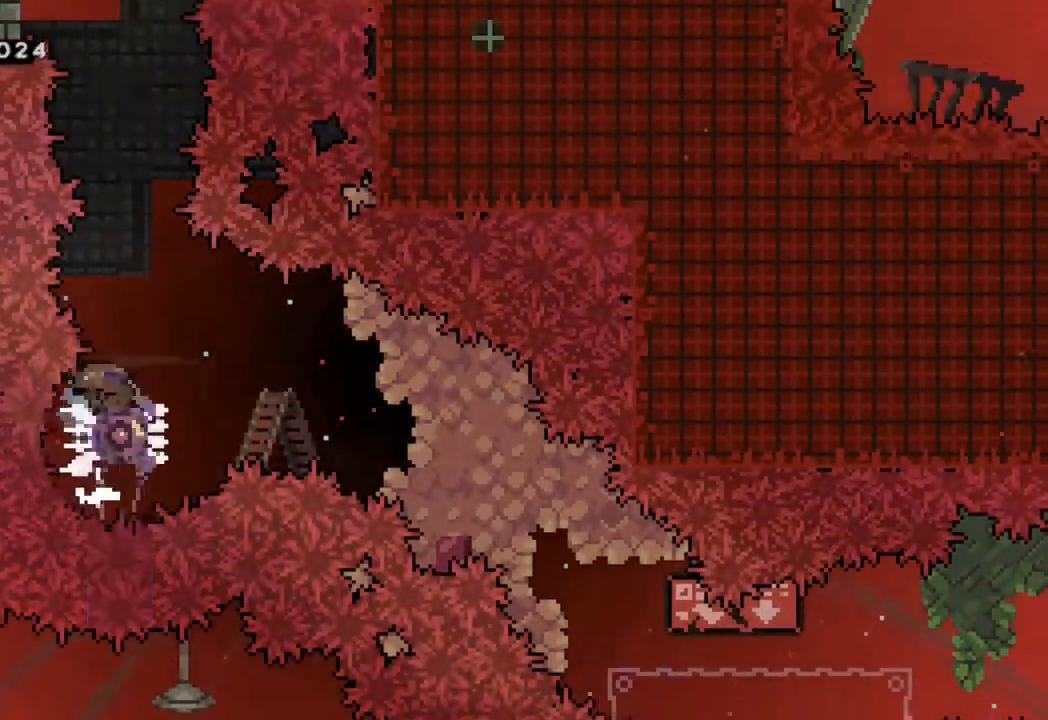
{"dt_ms": 500, "buttons": ["DPAD_UP"], "left_stick": "center", "right_stick": "center", "events": [[50, "L2", "down"], [117, "L2", "up"], [433, "B", "up"], [433, "DPAD_UP", "down"]]}
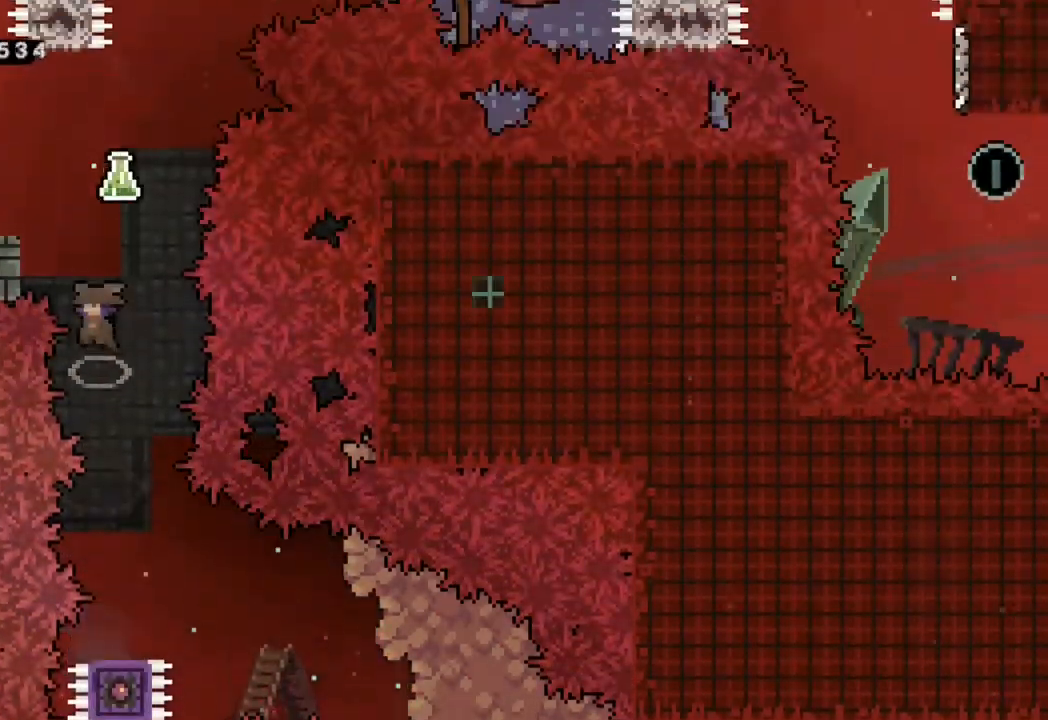
{"dt_ms": 500, "buttons": ["L2", "DPAD_LEFT"], "left_stick": "center", "right_stick": "center", "events": [[17, "Y", "down"], [133, "DPAD_UP", "up"], [200, "Y", "up"], [333, "DPAD_LEFT", "down"], [483, "L2", "down"]]}
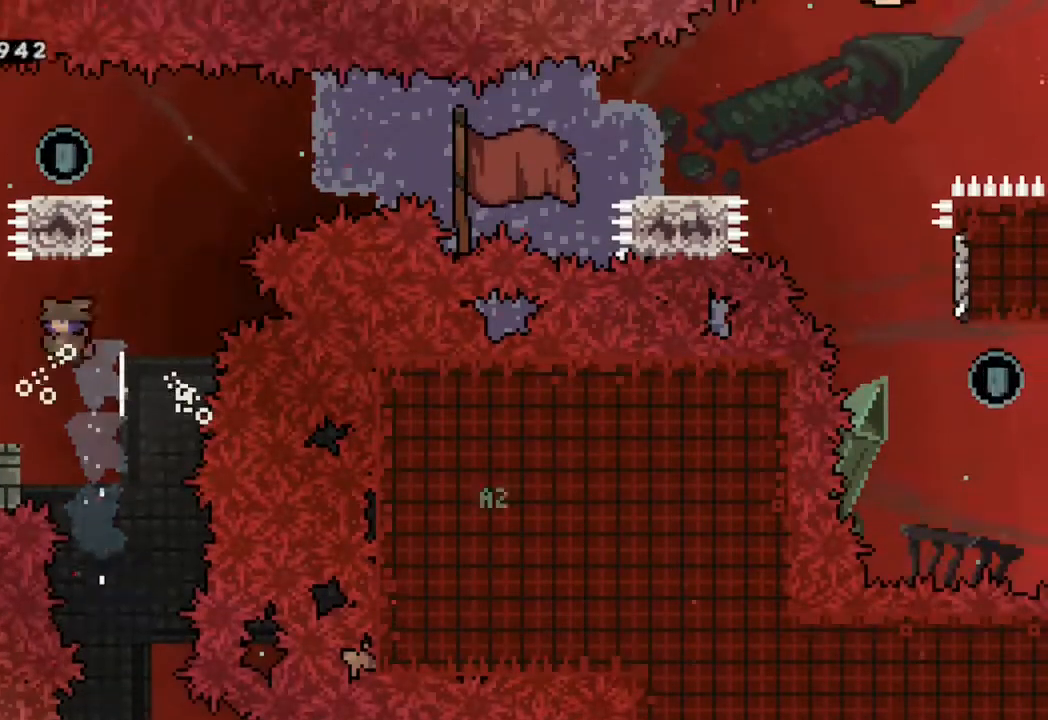
{"dt_ms": 500, "buttons": ["B", "DPAD_LEFT"], "left_stick": "center", "right_stick": "center", "events": [[33, "L2", "up"], [67, "DPAD_DOWN", "down"], [83, "Y", "down"], [217, "Y", "up"], [300, "B", "down"], [417, "DPAD_DOWN", "up"]]}
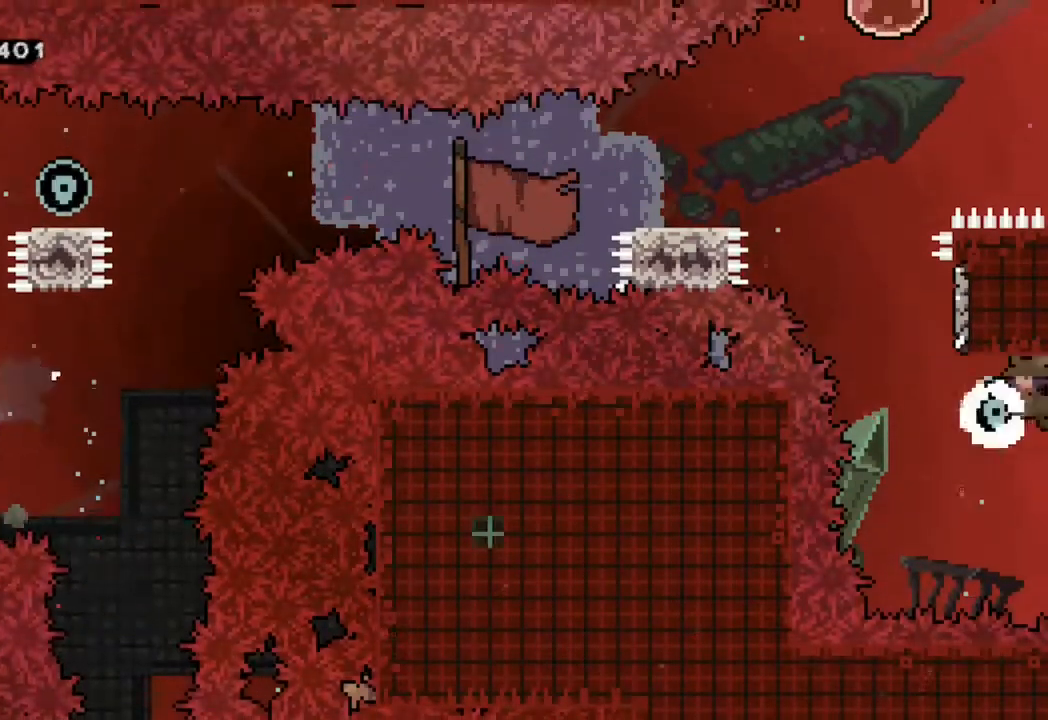
{"dt_ms": 500, "buttons": ["DPAD_UP"], "left_stick": "center", "right_stick": "center", "events": [[167, "B", "up"], [250, "DPAD_UP", "down"], [300, "DPAD_LEFT", "up"], [333, "Y", "down"], [467, "Y", "up"]]}
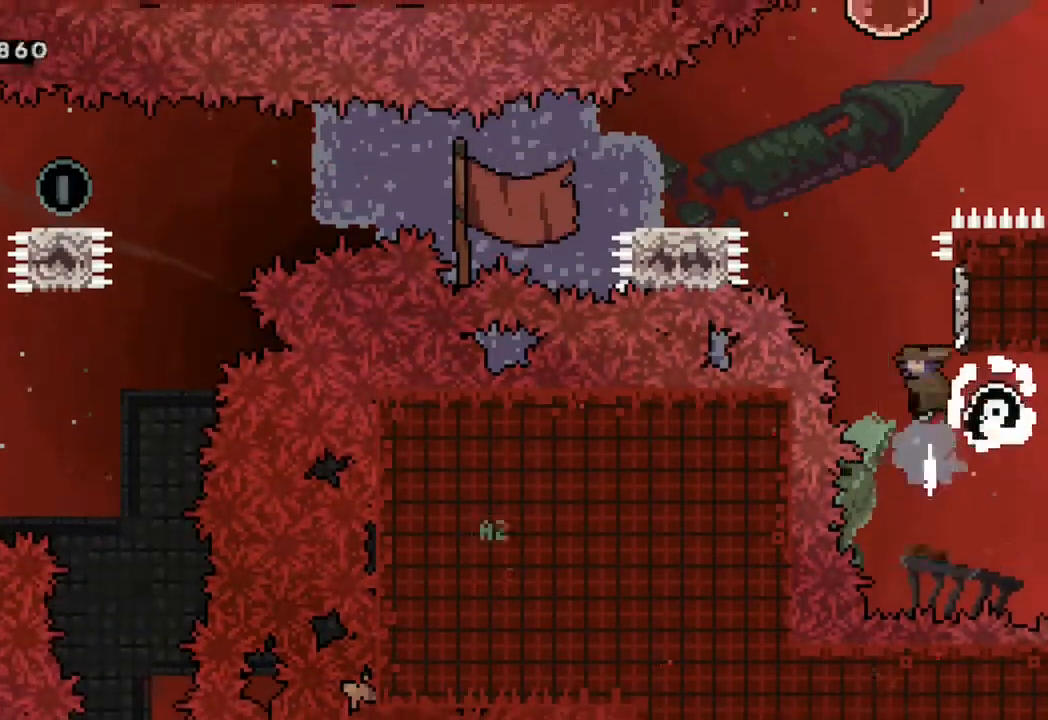
{"dt_ms": 500, "buttons": ["B", "DPAD_LEFT"], "left_stick": "center", "right_stick": "center", "events": [[17, "DPAD_UP", "up"], [50, "B", "down"], [200, "DPAD_LEFT", "down"]]}
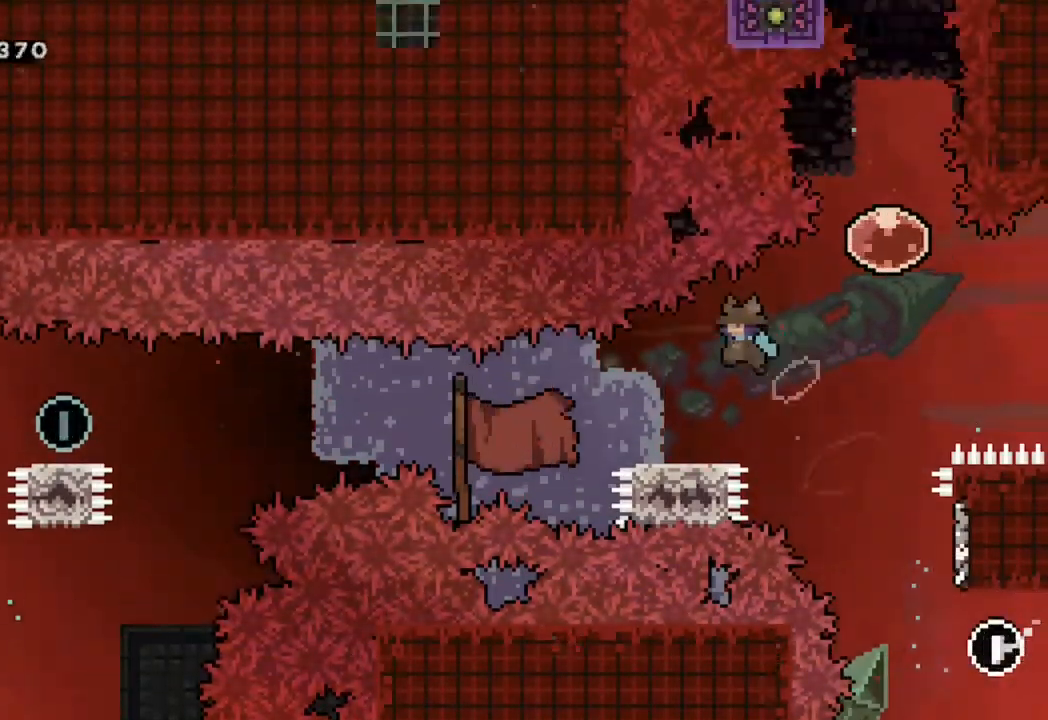
{"dt_ms": 500, "buttons": ["B", "DPAD_DOWN", "DPAD_LEFT"], "left_stick": "center", "right_stick": "center", "events": [[17, "B", "up"], [167, "DPAD_DOWN", "down"], [233, "Y", "down"], [350, "Y", "up"], [400, "B", "down"]]}
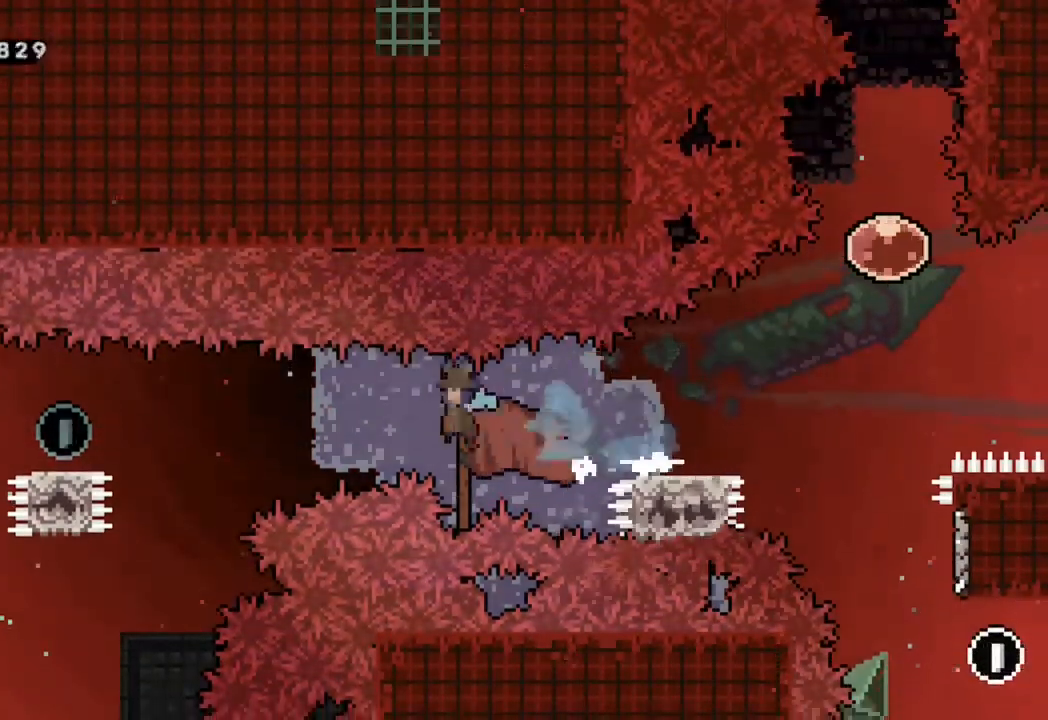
{"dt_ms": 500, "buttons": ["B", "DPAD_LEFT"], "left_stick": "center", "right_stick": "center"}
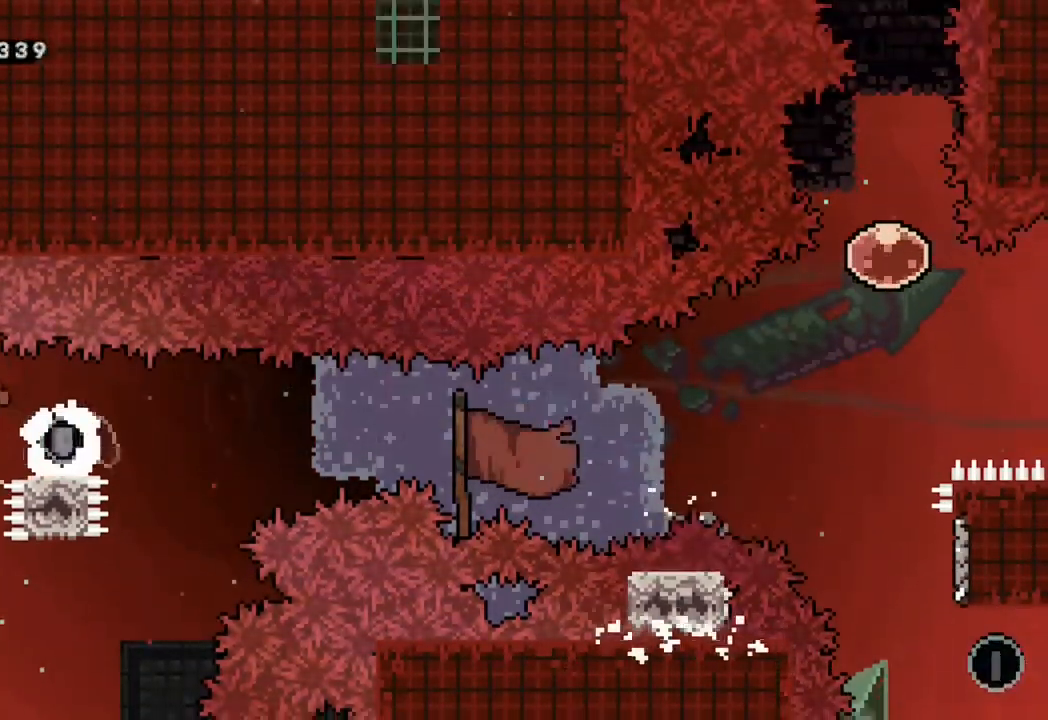
{"dt_ms": 500, "buttons": ["Y", "DPAD_UP", "DPAD_LEFT"], "left_stick": "center", "right_stick": "center", "events": [[417, "B", "up"], [417, "DPAD_UP", "down"], [500, "Y", "down"]]}
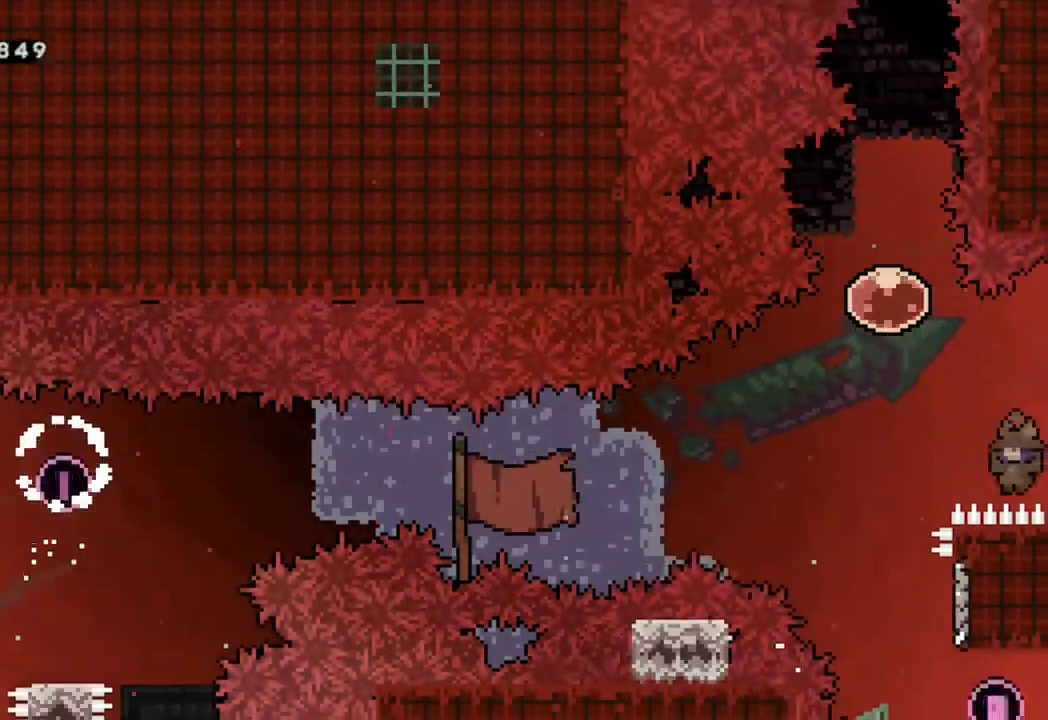
{"dt_ms": 500, "buttons": ["Y", "DPAD_UP"], "left_stick": "center", "right_stick": "center", "events": [[233, "Y", "up"], [267, "DPAD_LEFT", "up"], [367, "Y", "down"]]}
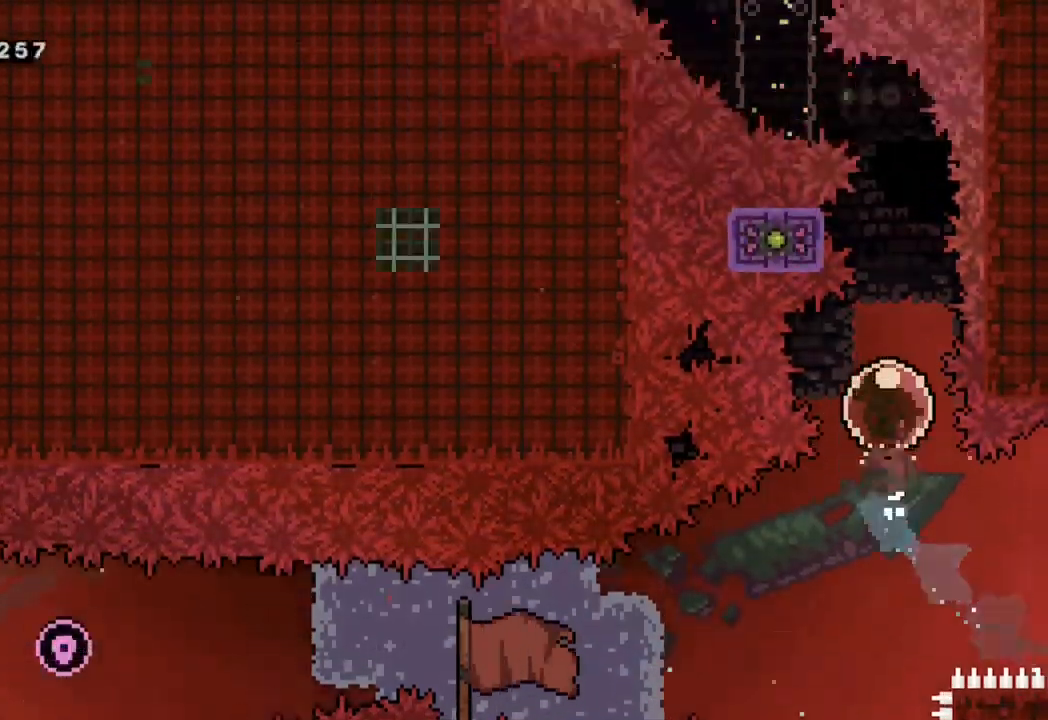
{"dt_ms": 500, "buttons": ["B", "DPAD_LEFT"], "left_stick": "center", "right_stick": "center", "events": [[50, "DPAD_UP", "up"], [50, "Y", "up"], [267, "DPAD_LEFT", "down"], [300, "Y", "down"], [417, "Y", "up"], [483, "B", "down"]]}
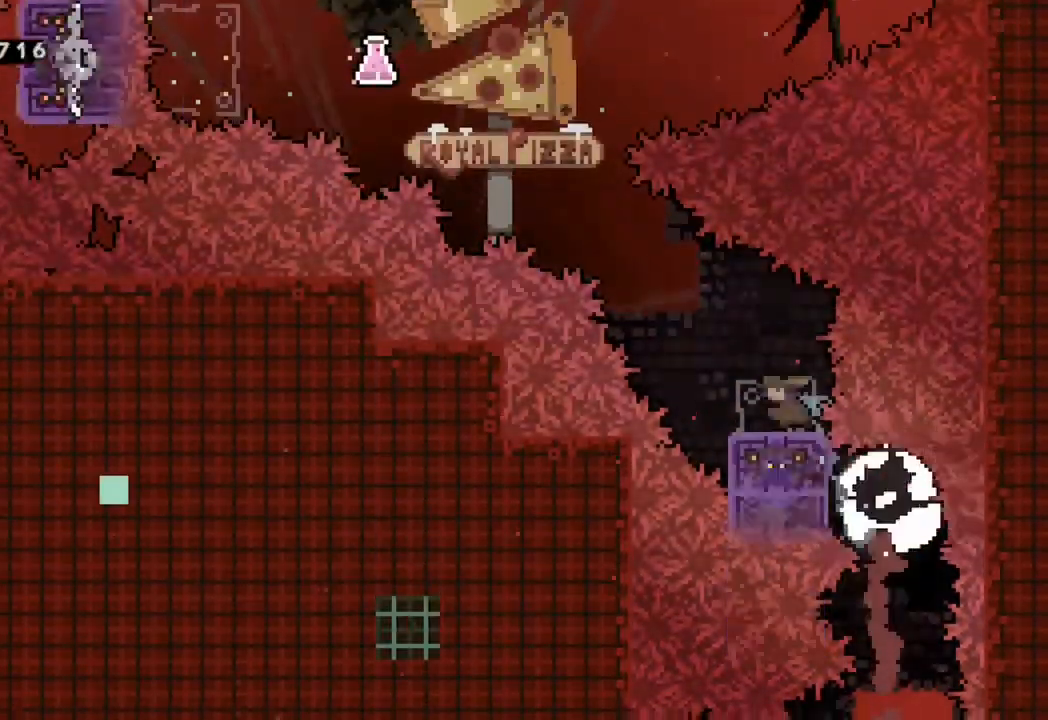
{"dt_ms": 500, "buttons": ["DPAD_LEFT"], "left_stick": "center", "right_stick": "center", "events": [[467, "B", "up"]]}
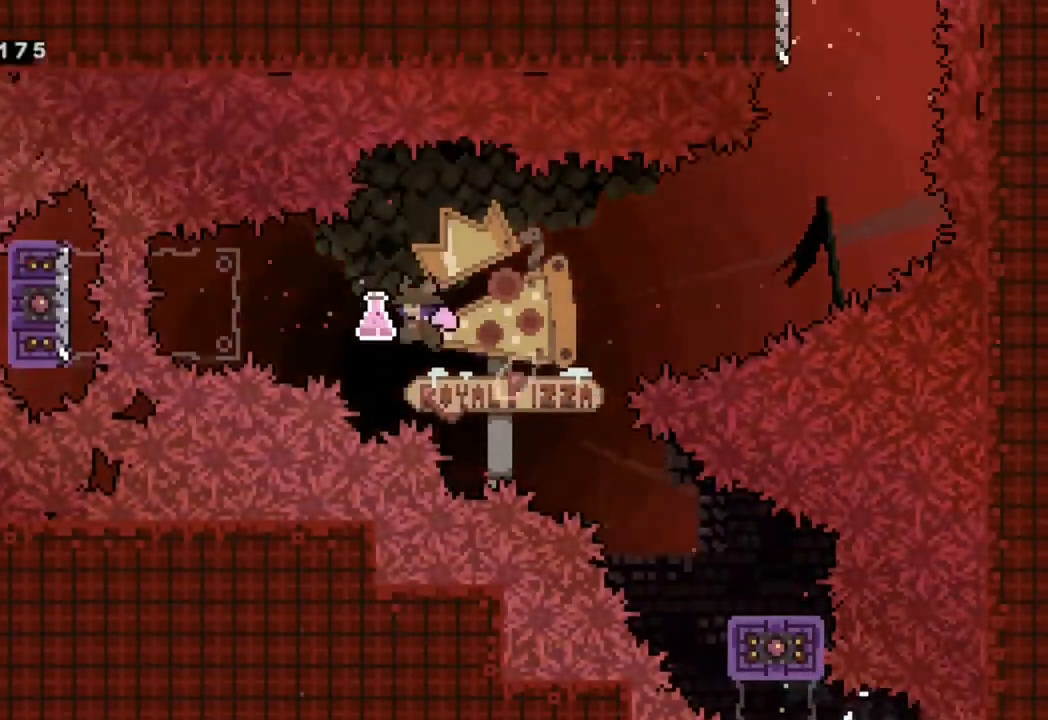
{"dt_ms": 500, "buttons": ["B", "DPAD_RIGHT"], "left_stick": "center", "right_stick": "center", "events": [[67, "Y", "down"], [267, "L2", "down"], [267, "Y", "up"], [283, "DPAD_LEFT", "up"], [317, "L2", "up"], [333, "DPAD_RIGHT", "down"], [367, "B", "down"]]}
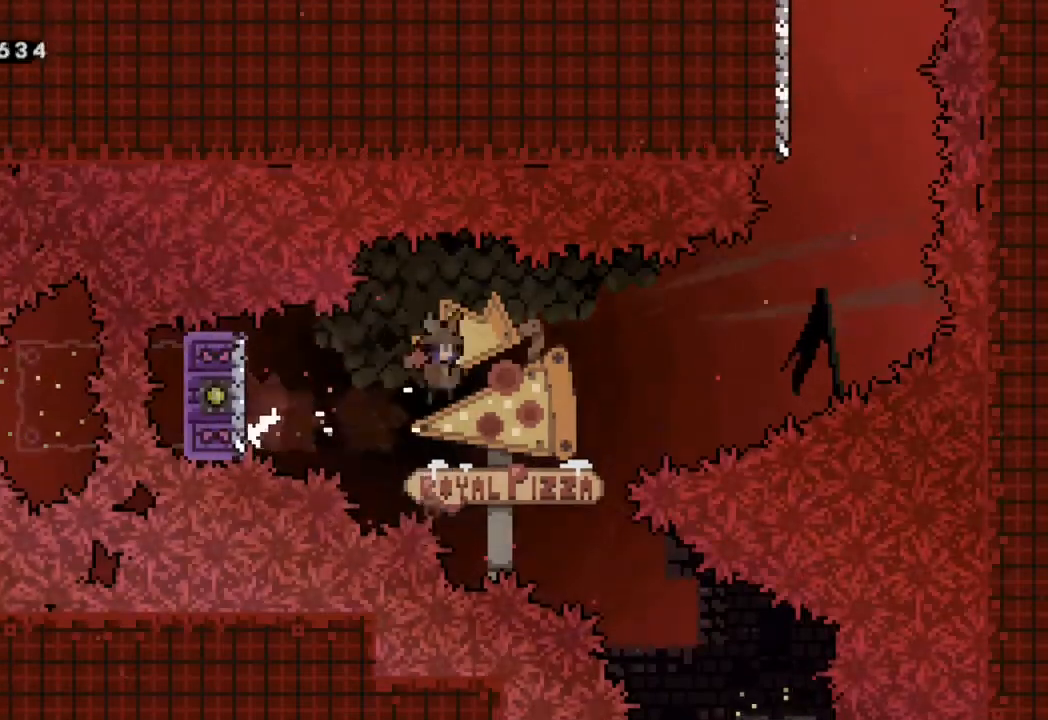
{"dt_ms": 500, "buttons": ["Y"], "left_stick": "center", "right_stick": "center", "events": [[267, "DPAD_UP", "down"], [283, "B", "up"], [300, "DPAD_RIGHT", "up"], [333, "Y", "down"], [500, "DPAD_UP", "up"]]}
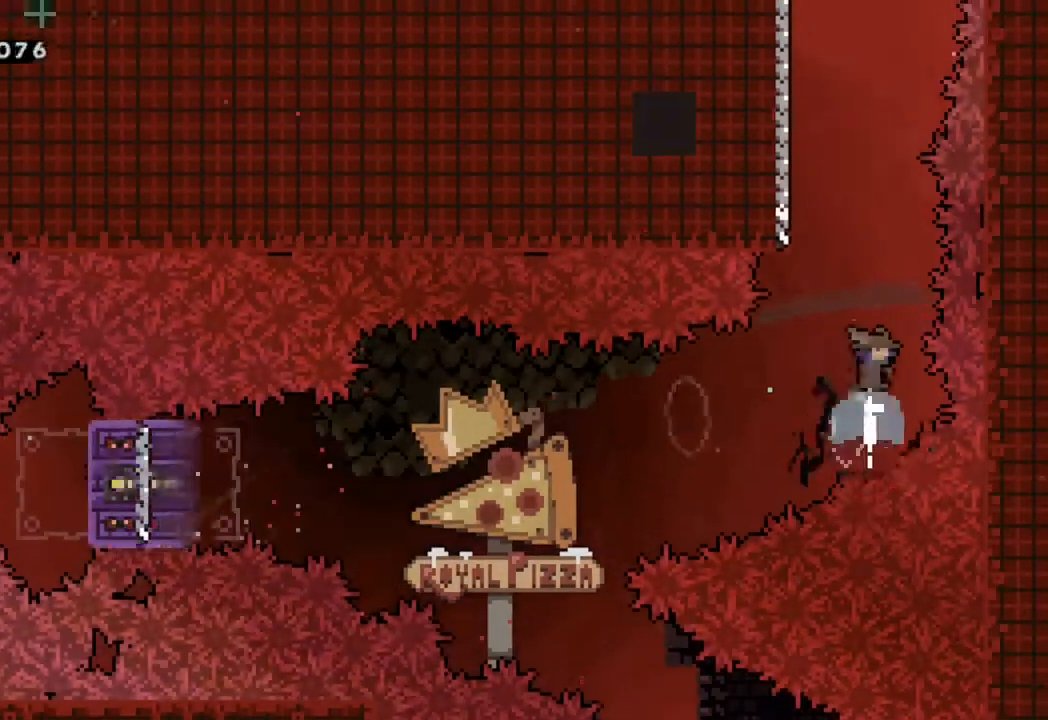
{"dt_ms": 1000, "buttons": ["B", "DPAD_LEFT"], "left_stick": "center", "right_stick": "center"}
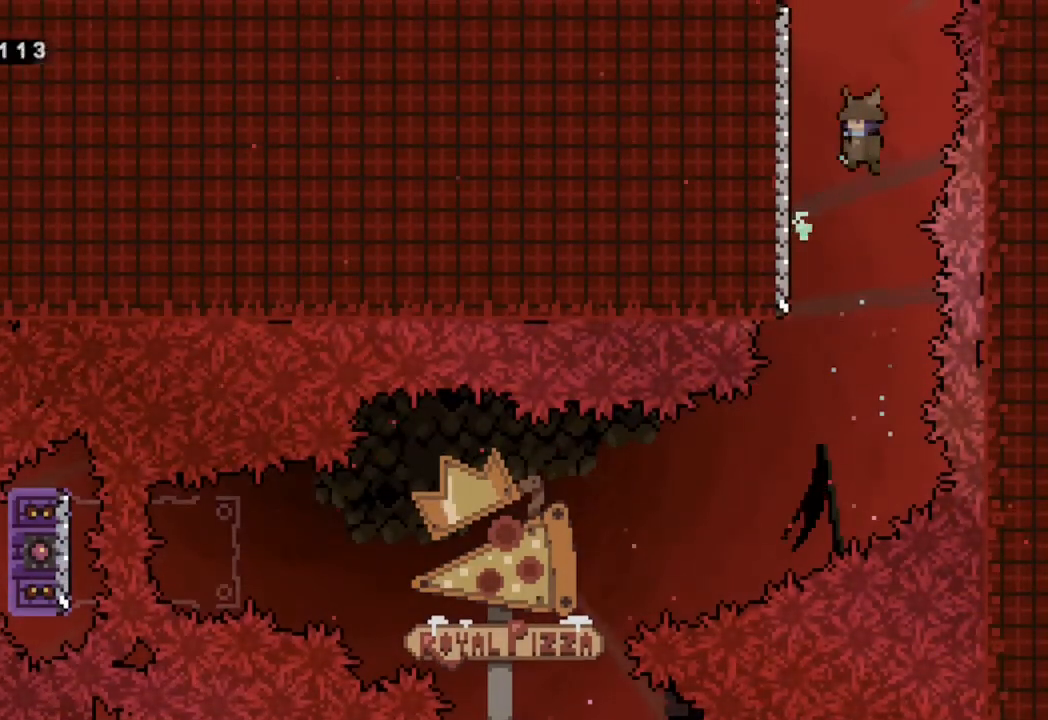
{"dt_ms": 500, "buttons": ["B", "DPAD_LEFT"], "left_stick": "center", "right_stick": "center", "events": [[250, "B", "up"], [250, "DPAD_LEFT", "up"], [317, "B", "down"], [383, "DPAD_LEFT", "down"]]}
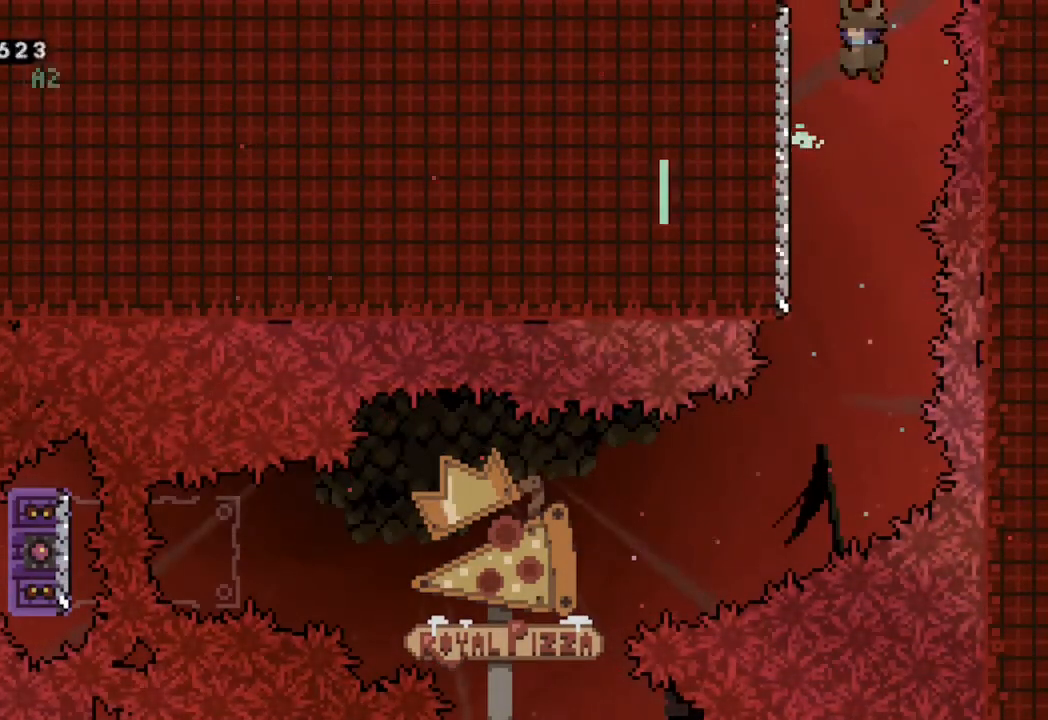
{"dt_ms": 500, "buttons": ["B"], "left_stick": "center", "right_stick": "center", "events": [[183, "B", "up"], [250, "B", "down"], [267, "DPAD_LEFT", "up"]]}
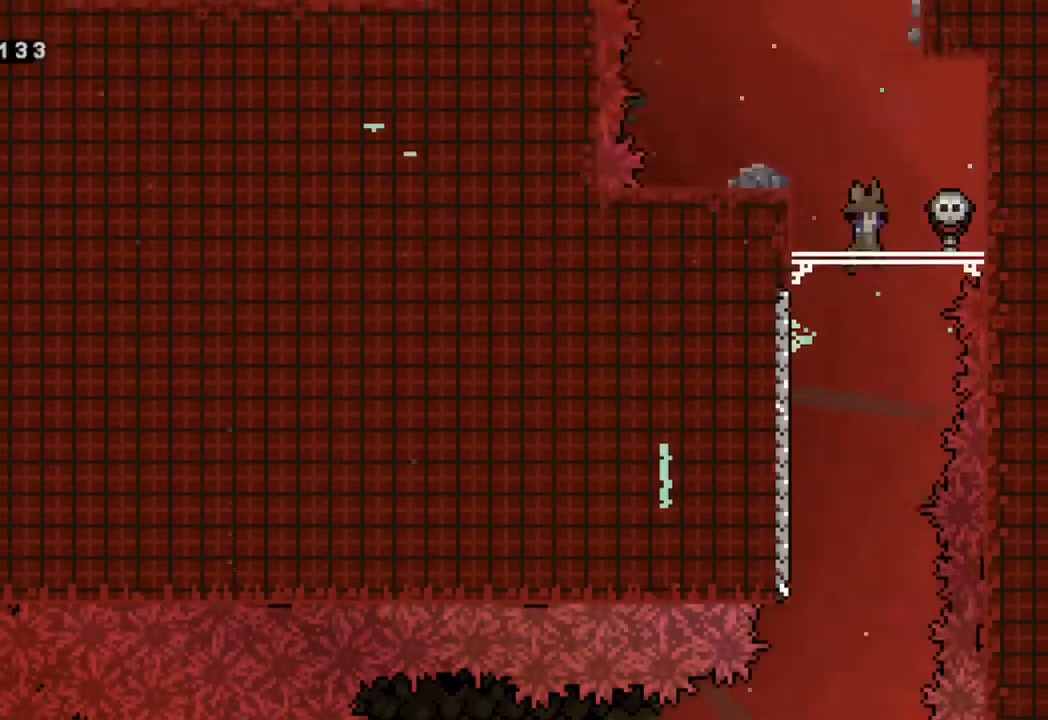
{"dt_ms": 500, "buttons": [], "left_stick": "center", "right_stick": "center", "events": [[267, "B", "up"]]}
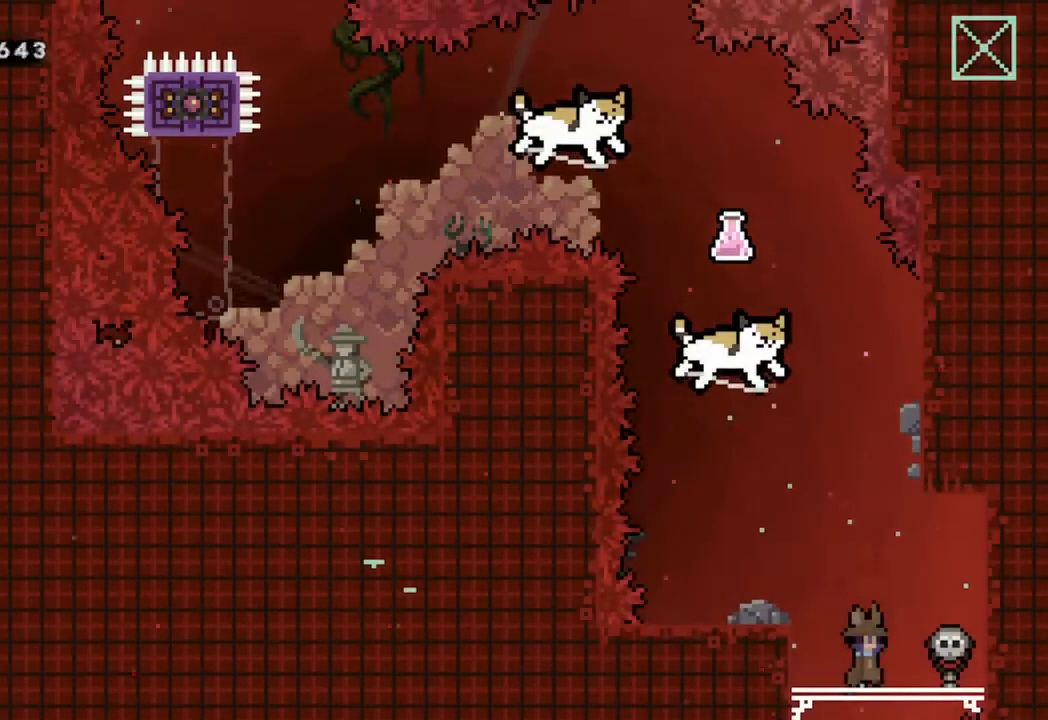
{"dt_ms": 500, "buttons": [], "left_stick": "center", "right_stick": "center"}
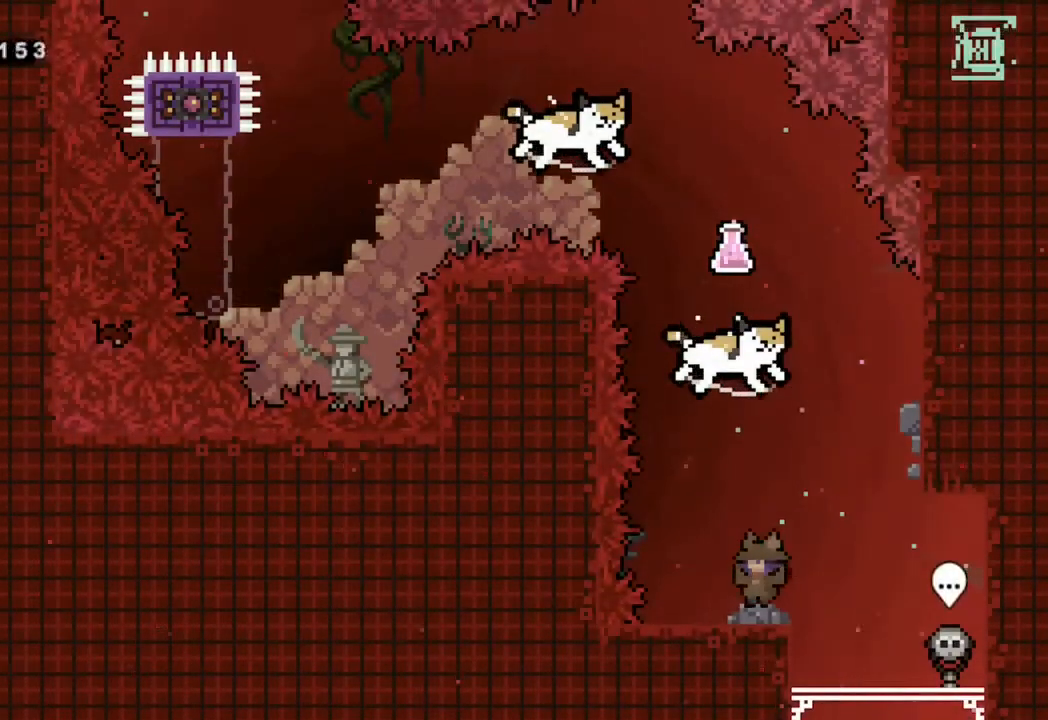
{"dt_ms": 500, "buttons": [], "left_stick": "center", "right_stick": "center", "events": []}
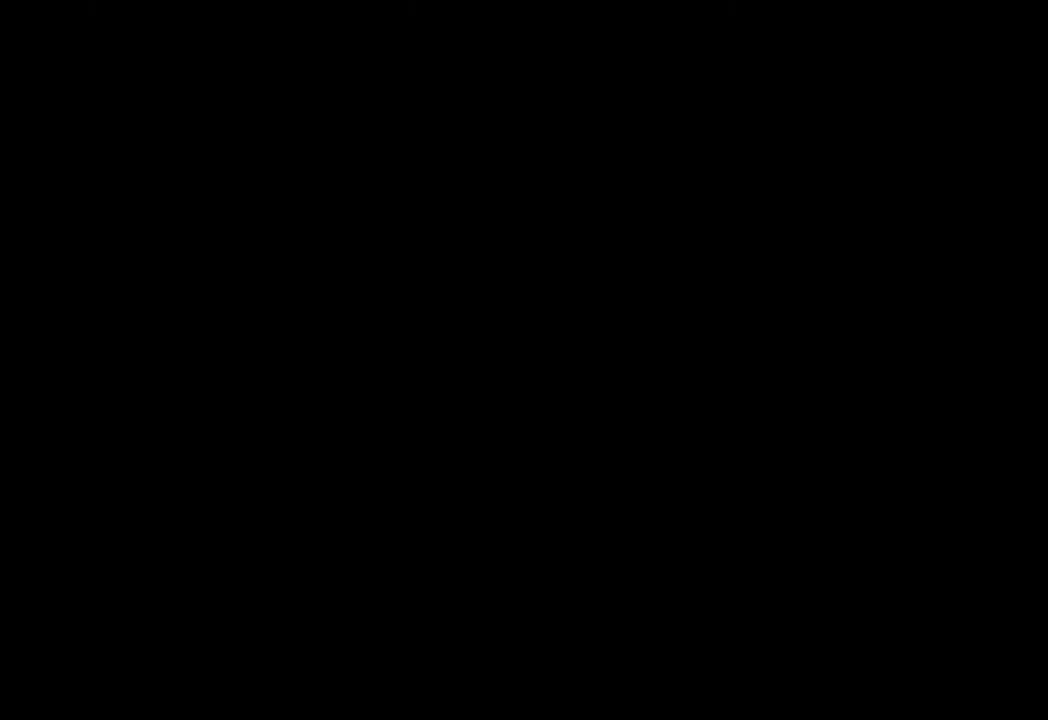
{"dt_ms": 500, "buttons": ["B"], "left_stick": "center", "right_stick": "center", "events": [[500, "B", "down"]]}
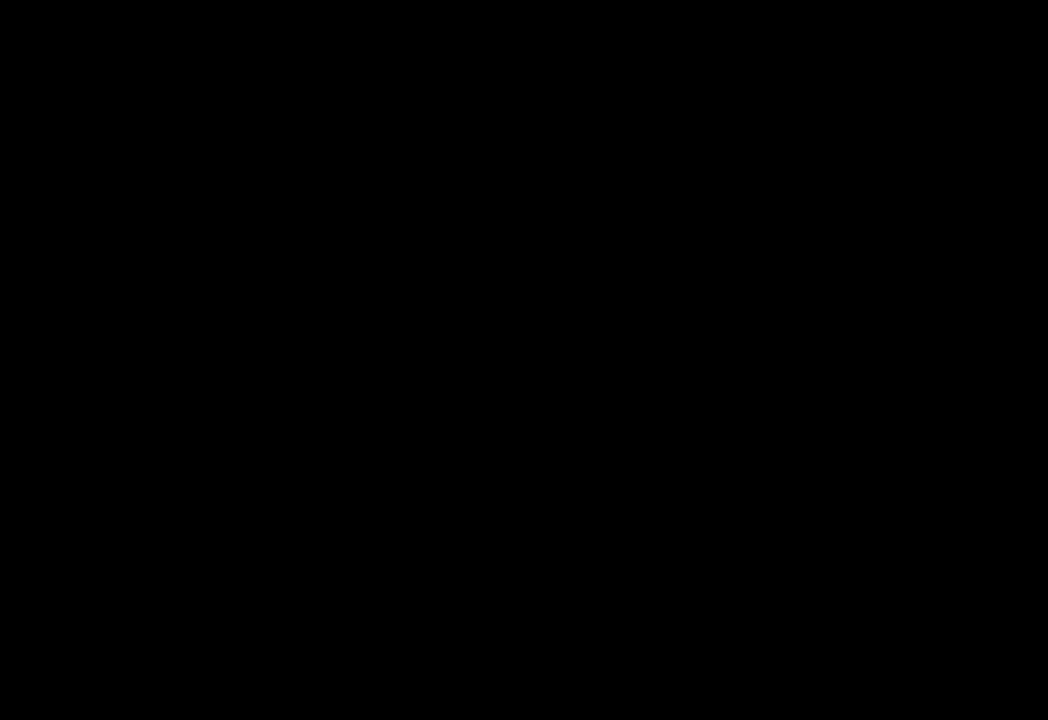
{"dt_ms": 1000, "buttons": ["R2", "DPAD_LEFT"], "left_stick": "center", "right_stick": "center"}
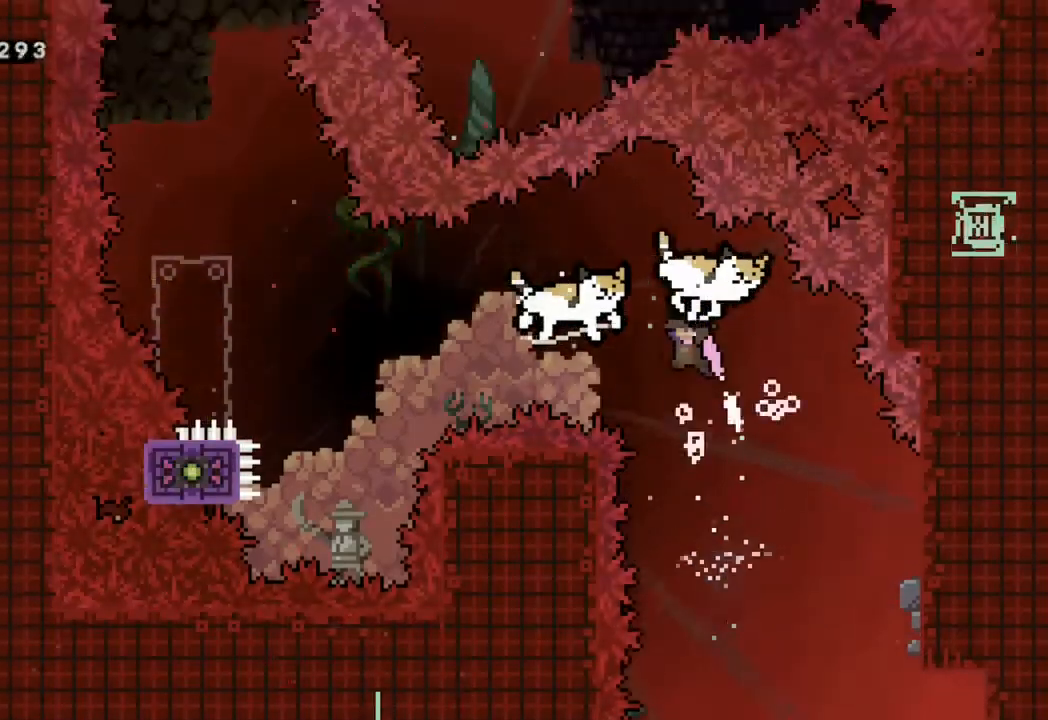
{"dt_ms": 500, "buttons": ["R2", "DPAD_LEFT"], "left_stick": "center", "right_stick": "center", "events": [[200, "R2", "up"], [300, "R2", "down"]]}
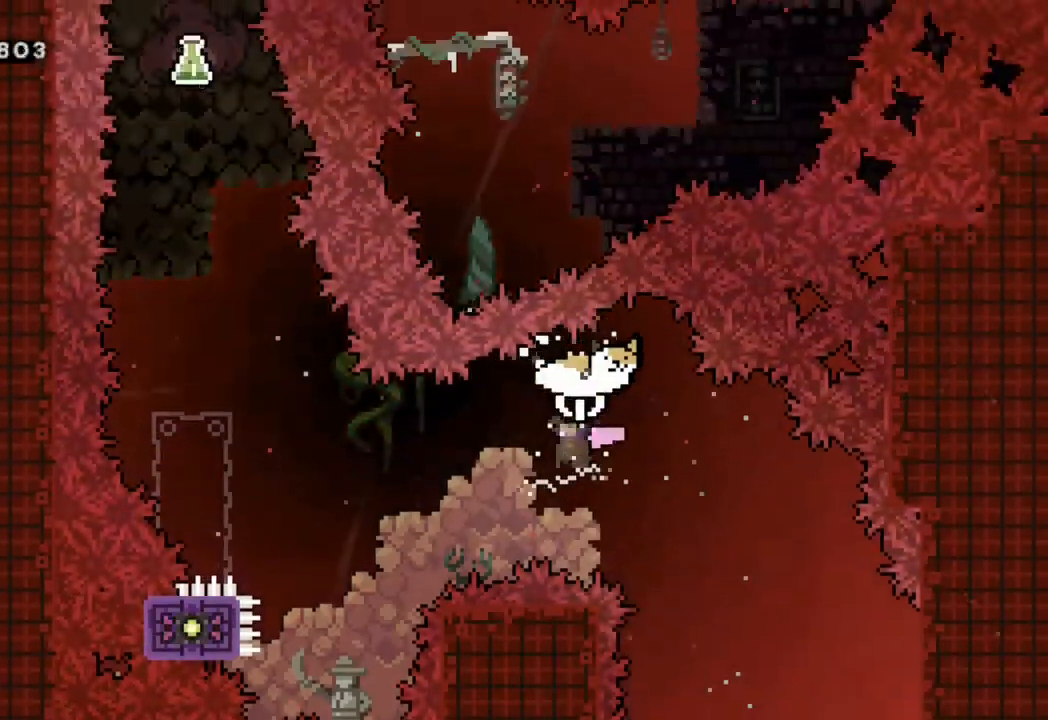
{"dt_ms": 500, "buttons": ["R2", "DPAD_DOWN"], "left_stick": "center", "right_stick": "center", "events": [[467, "DPAD_LEFT", "up"], [483, "DPAD_DOWN", "down"]]}
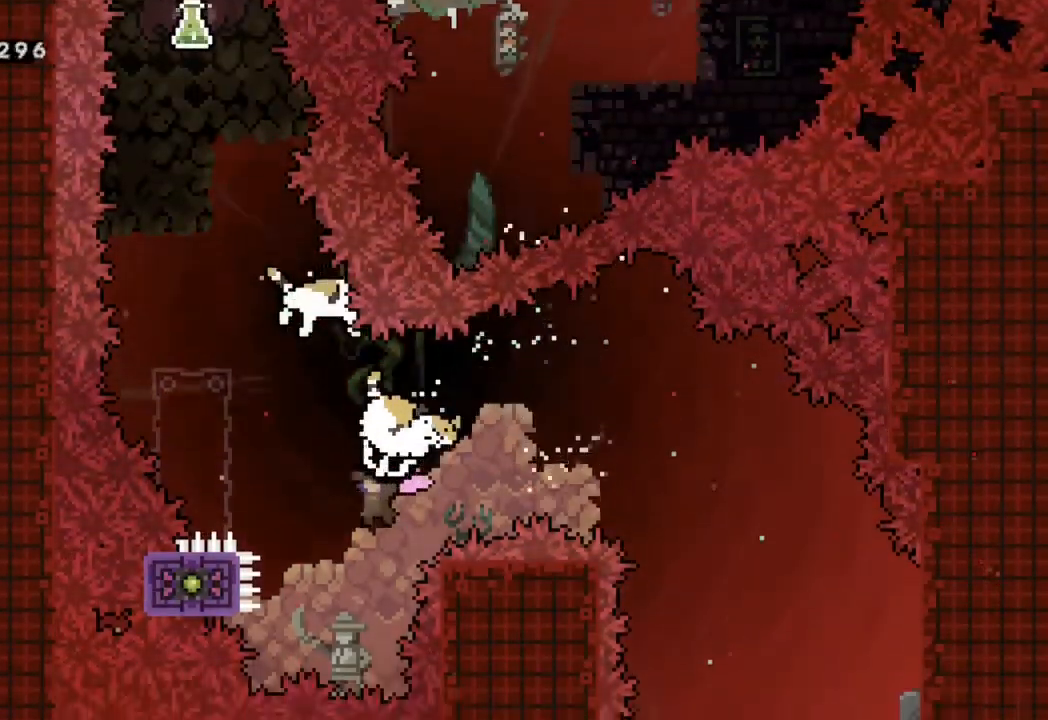
{"dt_ms": 500, "buttons": ["Y", "R2"], "left_stick": "center", "right_stick": "center", "events": [[100, "R2", "up"], [150, "DPAD_DOWN", "up"], [217, "DPAD_UP", "down"], [283, "Y", "down"], [483, "DPAD_UP", "up"], [483, "R2", "down"]]}
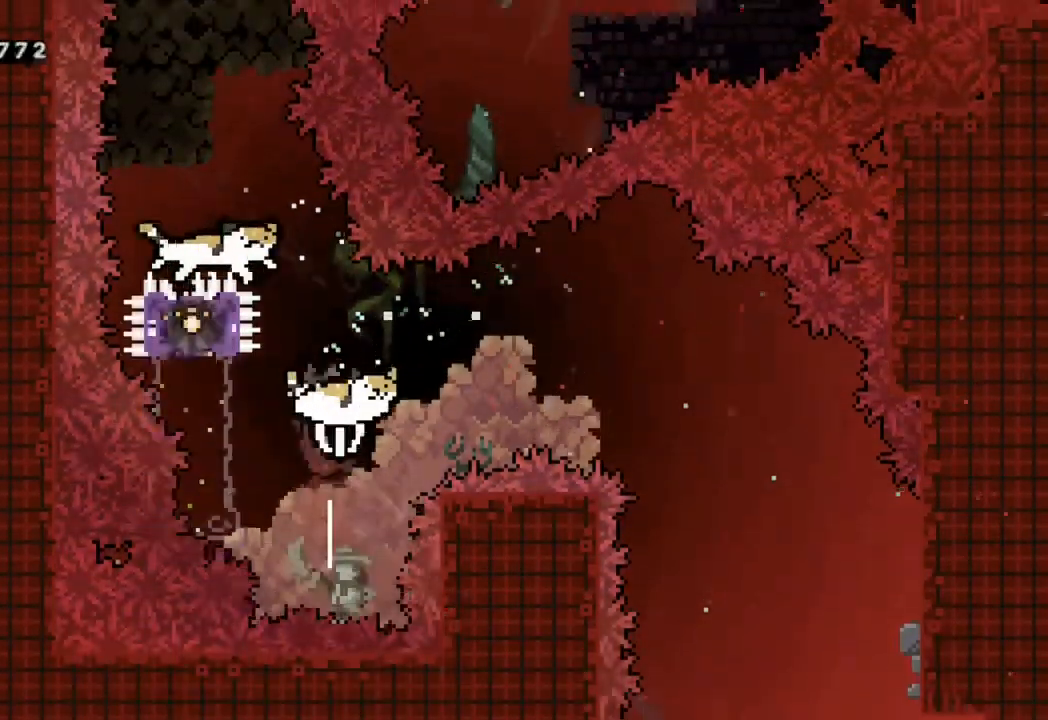
{"dt_ms": 500, "buttons": ["R2"], "left_stick": "center", "right_stick": "center", "events": [[17, "DPAD_LEFT", "down"], [17, "Y", "up"], [500, "DPAD_LEFT", "up"]]}
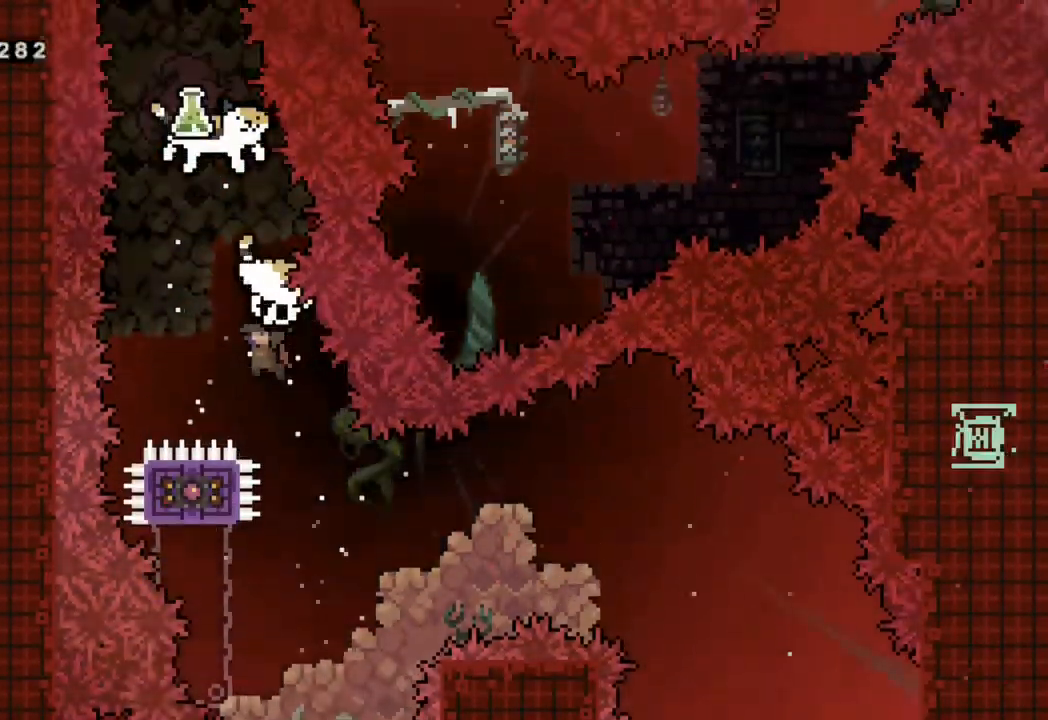
{"dt_ms": 500, "buttons": ["Y", "R2", "DPAD_UP"], "left_stick": "center", "right_stick": "center", "events": [[17, "DPAD_DOWN", "down"], [133, "R2", "up"], [217, "DPAD_DOWN", "up"], [283, "DPAD_UP", "down"], [333, "Y", "down"], [500, "R2", "down"]]}
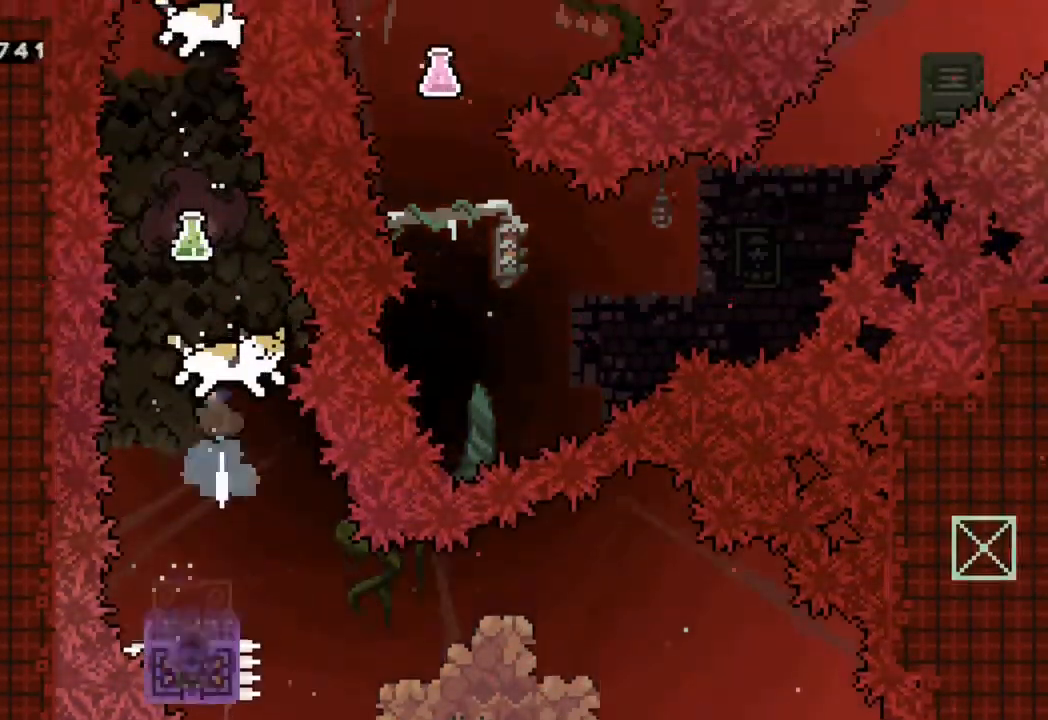
{"dt_ms": 500, "buttons": ["R2", "DPAD_LEFT"], "left_stick": "center", "right_stick": "center", "events": [[17, "DPAD_UP", "up"], [50, "Y", "up"], [417, "DPAD_LEFT", "down"]]}
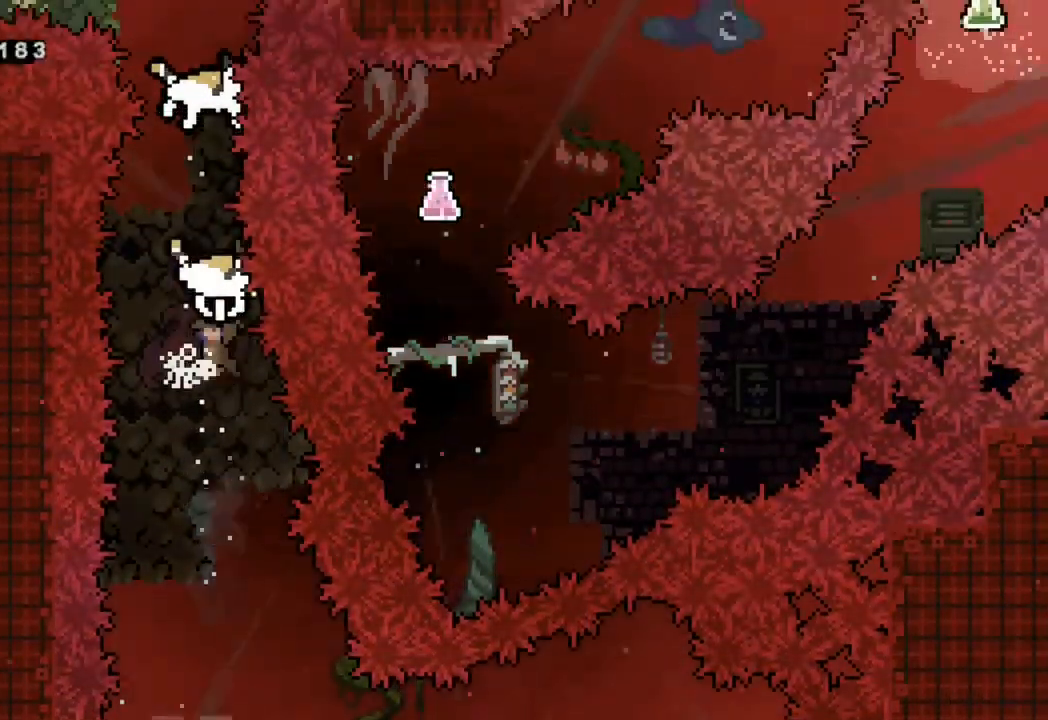
{"dt_ms": 500, "buttons": ["R2", "DPAD_UP"], "left_stick": "center", "right_stick": "center", "events": [[33, "DPAD_LEFT", "up"], [100, "DPAD_RIGHT", "down"], [167, "DPAD_UP", "down"], [183, "R2", "up"], [217, "DPAD_RIGHT", "up"], [267, "Y", "down"], [417, "R2", "down"], [483, "Y", "up"]]}